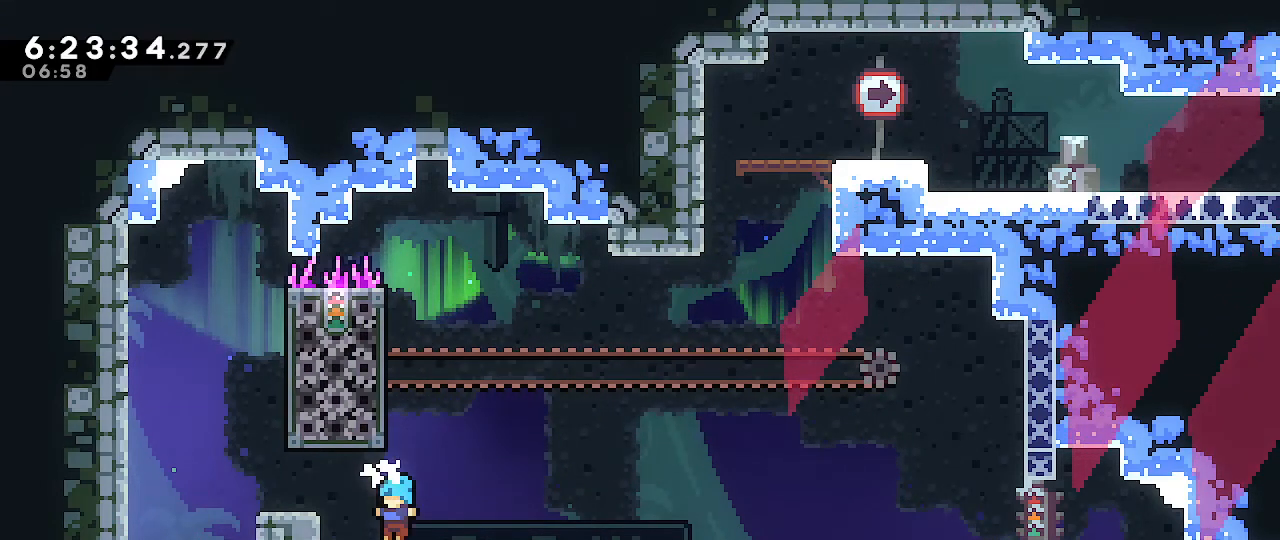
Gameplay with a controller (Nintendo layout); each line is a JSON object with the inputs held at the frame after it (dt_ms = milliseconds from this image to that frame). "events" lists button and stick changes between this image and that frame as [ms after this image, input, new state], when the widget could be followed in between. Not read: DPAD_DOWN DPAD_LEFT DPAD_RIGHT DPAD_UP L3 R3 START.
{"dt_ms": 500, "buttons": ["R1"], "left_stick": "up-left", "right_stick": "center", "events": [[17, "R1", "down"], [333, "left_stick", "up-left"]]}
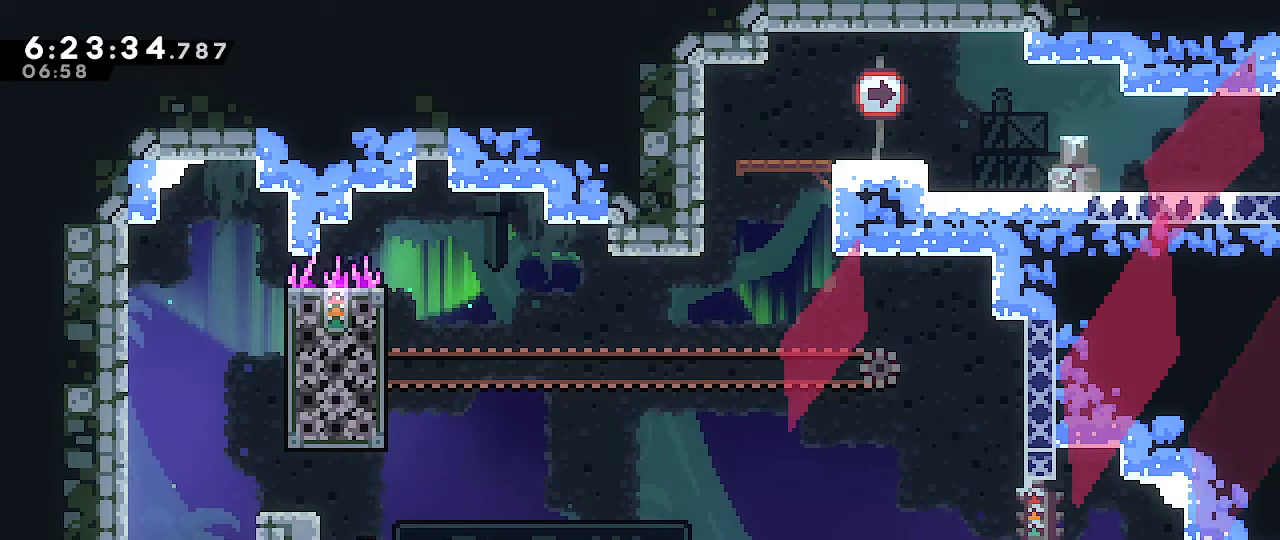
{"dt_ms": 500, "buttons": ["R1"], "left_stick": "left", "right_stick": "center", "events": [[67, "A", "down"], [67, "left_stick", "left"], [483, "A", "up"]]}
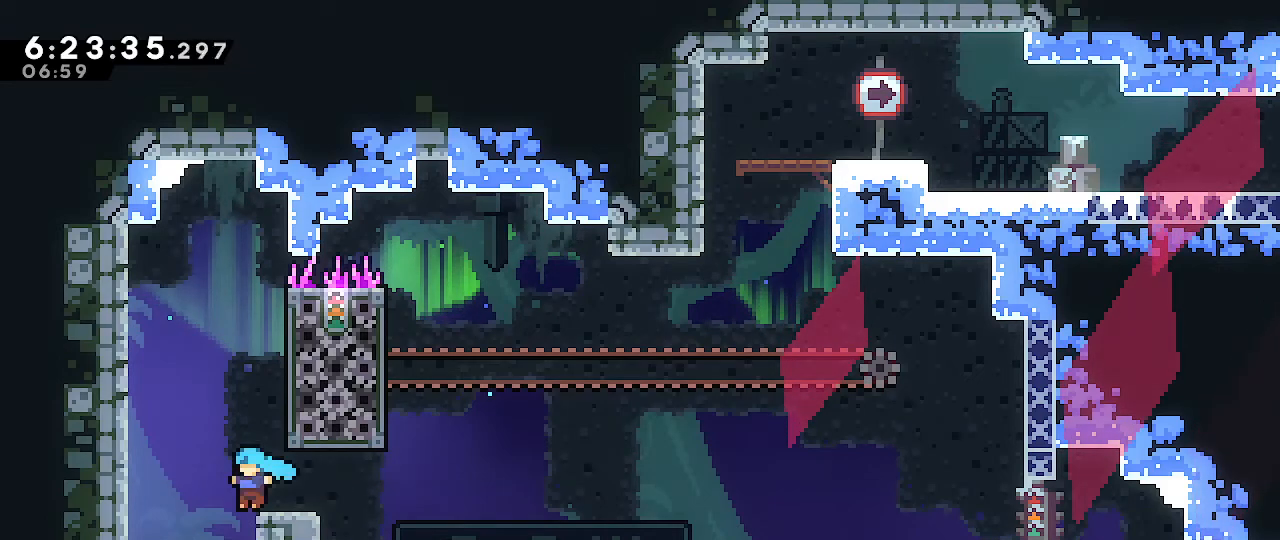
{"dt_ms": 500, "buttons": [], "left_stick": "right", "right_stick": "center", "events": [[100, "R1", "up"], [267, "left_stick", "right"]]}
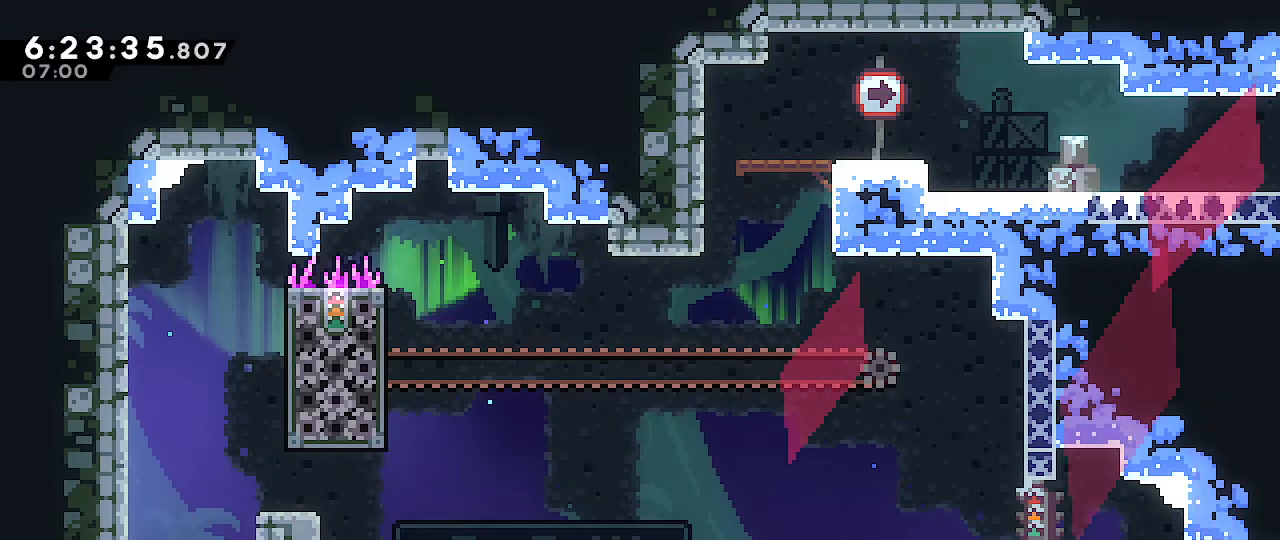
{"dt_ms": 1000, "buttons": [], "left_stick": "center", "right_stick": "center", "events": [[133, "left_stick", "center"], [200, "left_stick", "left"], [450, "left_stick", "center"]]}
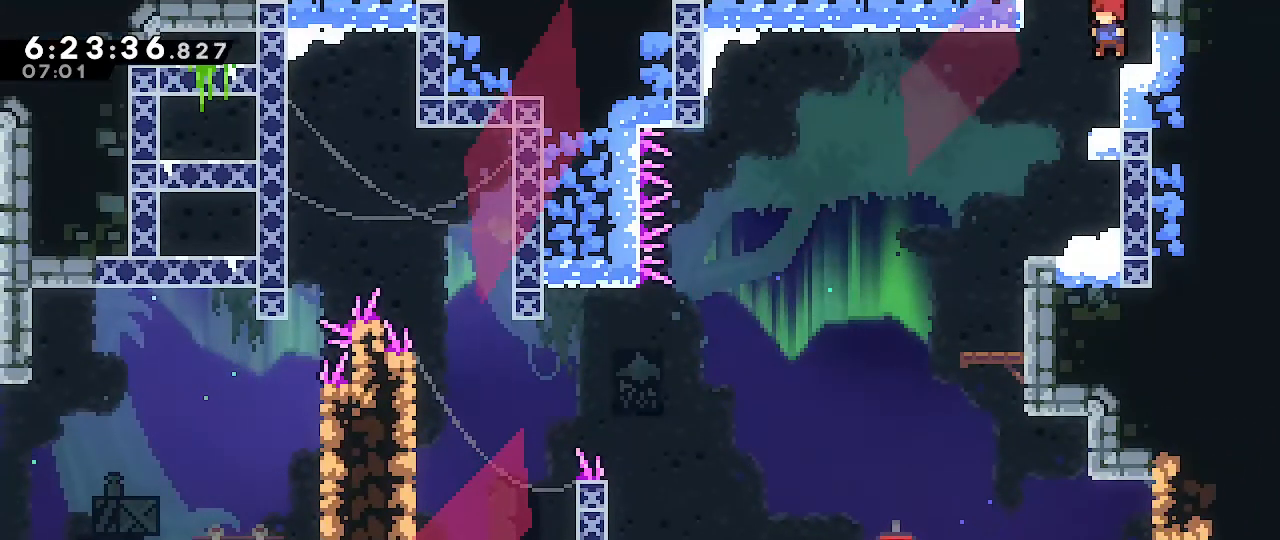
{"dt_ms": 500, "buttons": [], "left_stick": "center", "right_stick": "center", "events": [[183, "left_stick", "left"], [450, "left_stick", "center"]]}
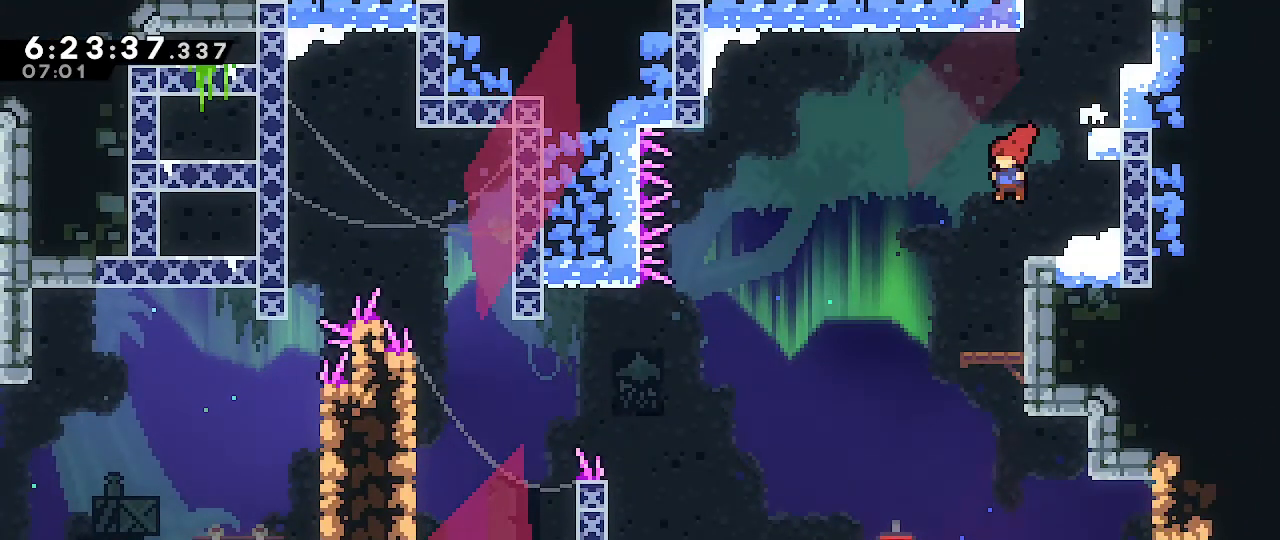
{"dt_ms": 500, "buttons": [], "left_stick": "left", "right_stick": "center", "events": [[383, "left_stick", "left"]]}
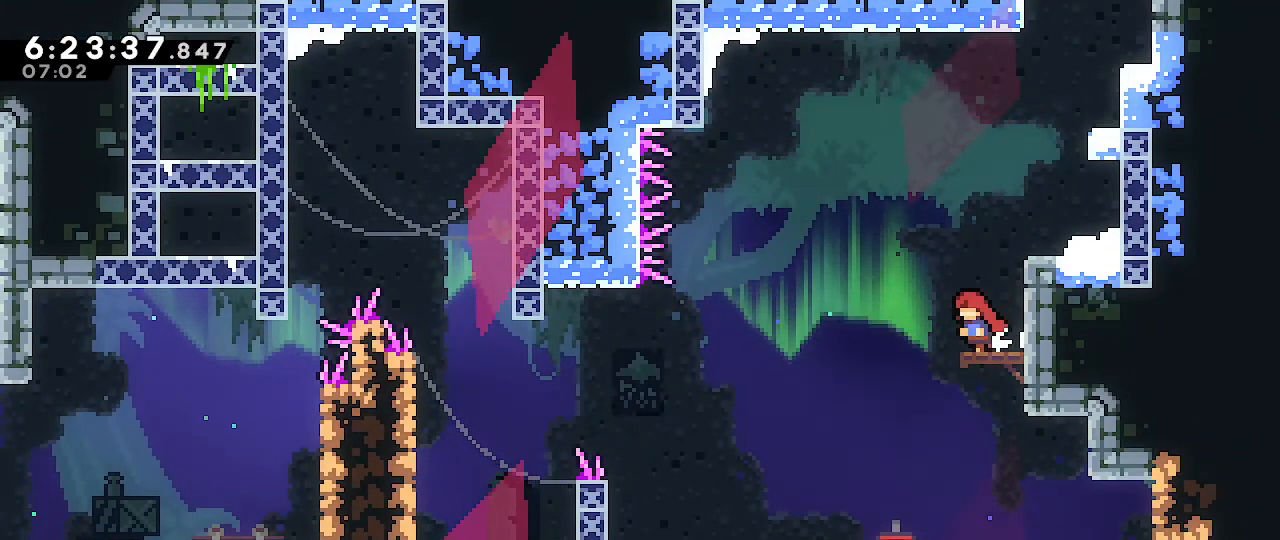
{"dt_ms": 500, "buttons": ["B"], "left_stick": "down-right", "right_stick": "center", "events": [[17, "left_stick", "center"], [167, "left_stick", "left"], [233, "A", "down"], [300, "left_stick", "center"], [367, "A", "up"], [367, "left_stick", "down-right"], [450, "B", "down"]]}
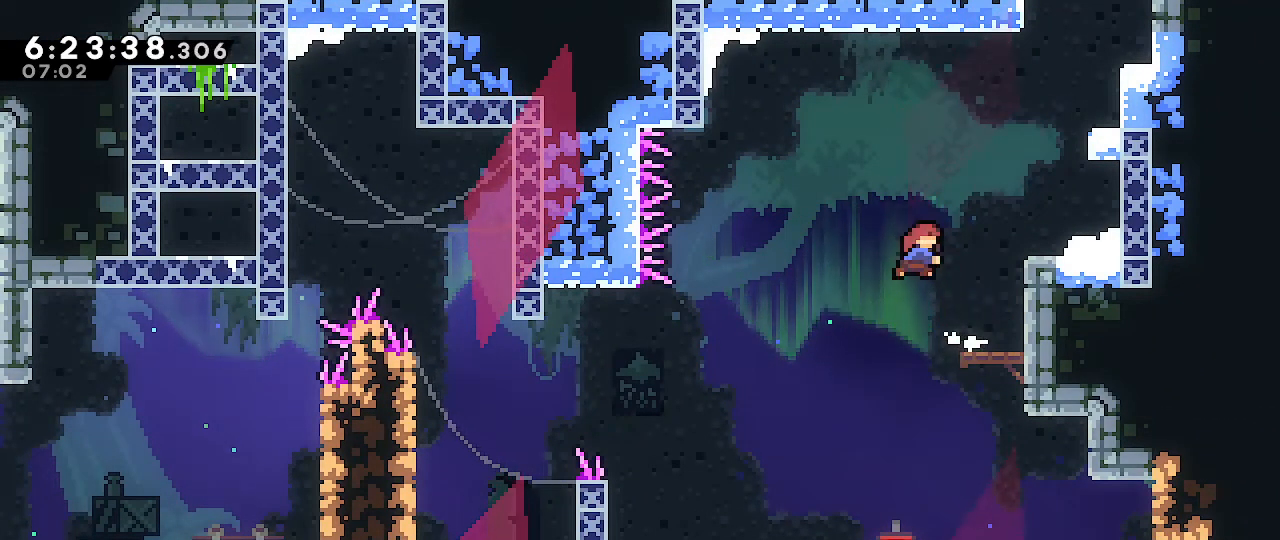
{"dt_ms": 500, "buttons": ["A"], "left_stick": "left", "right_stick": "center", "events": [[83, "B", "up"], [83, "left_stick", "left"], [150, "A", "down"]]}
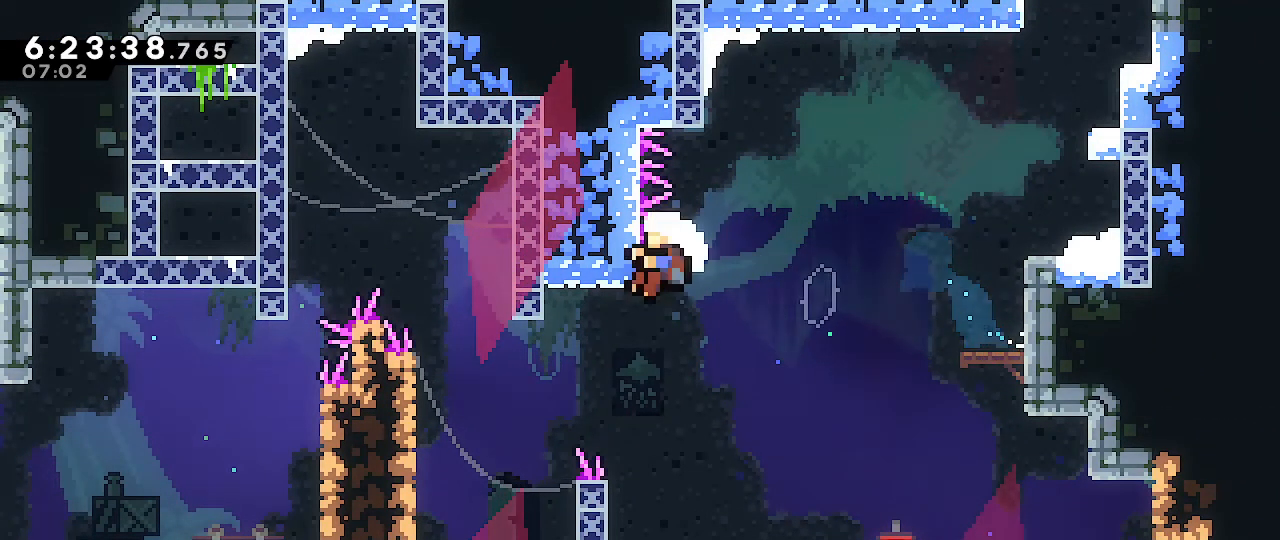
{"dt_ms": 500, "buttons": [], "left_stick": "center", "right_stick": "center", "events": [[317, "left_stick", "center"], [433, "A", "up"]]}
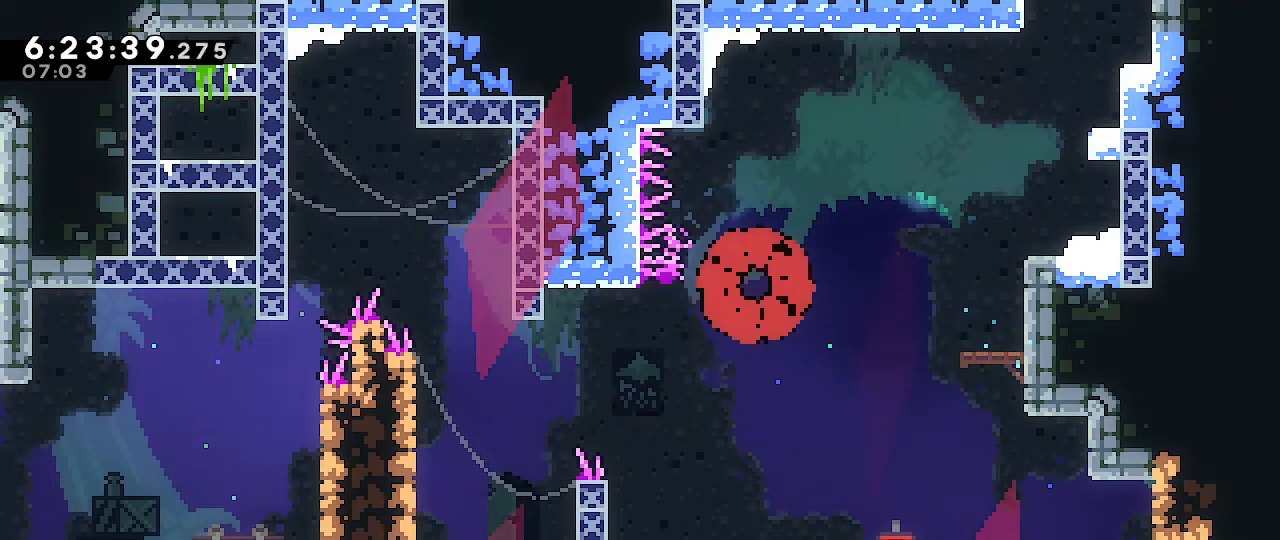
{"dt_ms": 500, "buttons": [], "left_stick": "center", "right_stick": "center", "events": []}
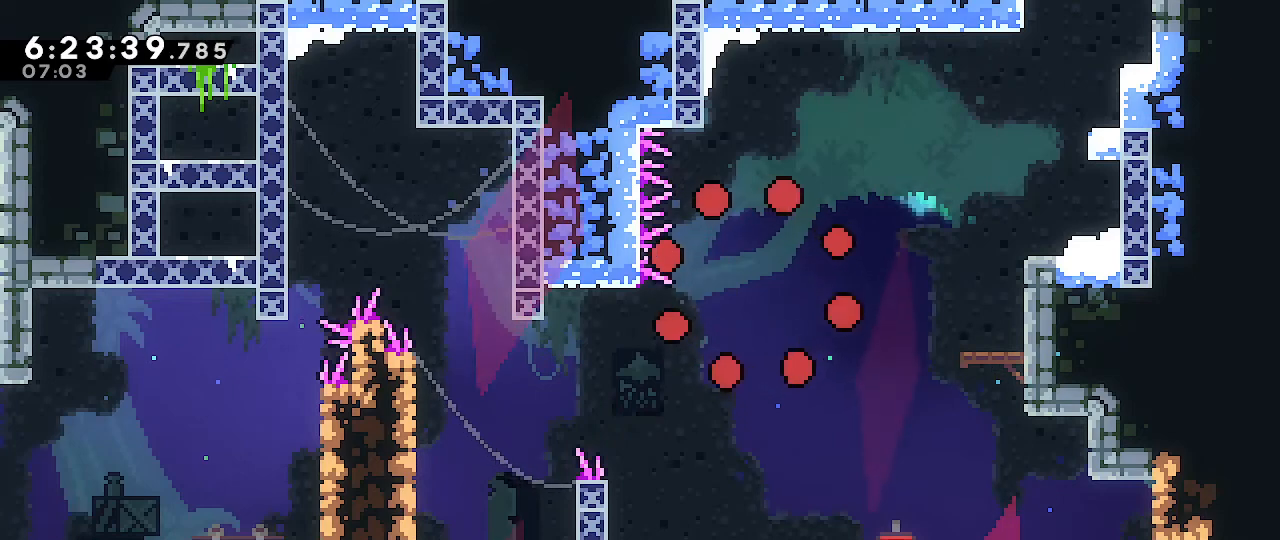
{"dt_ms": 500, "buttons": [], "left_stick": "center", "right_stick": "center", "events": []}
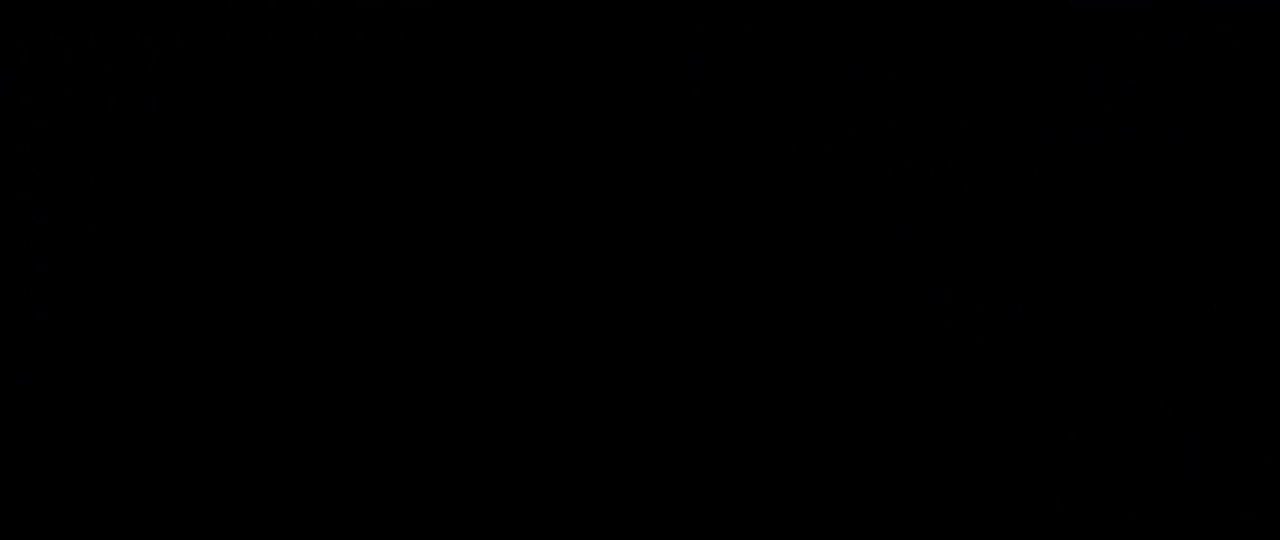
{"dt_ms": 500, "buttons": [], "left_stick": "center", "right_stick": "center", "events": []}
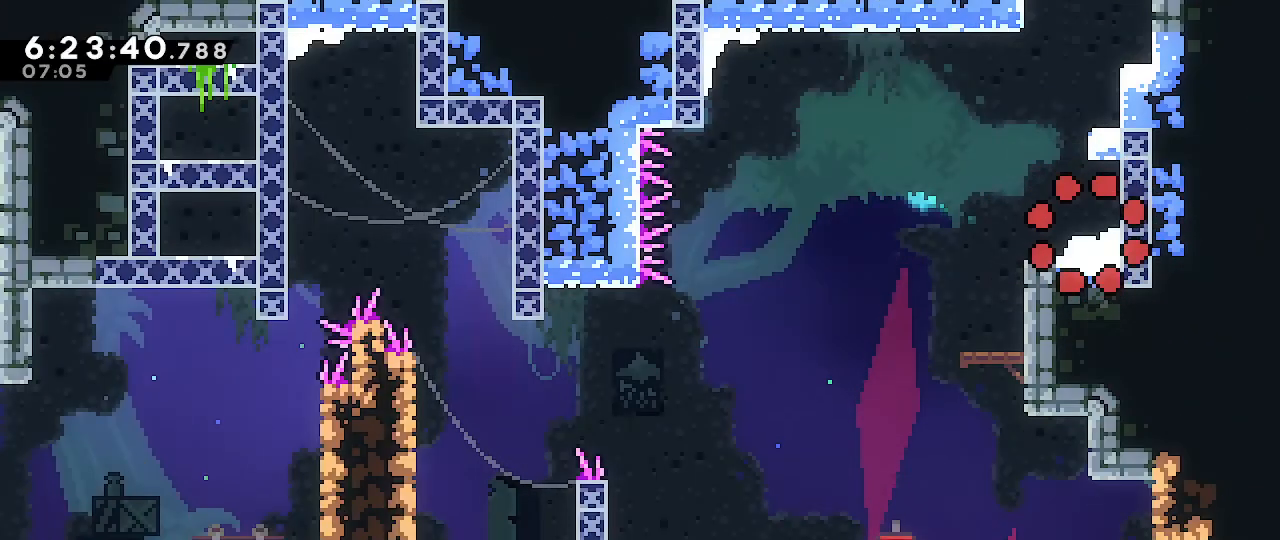
{"dt_ms": 500, "buttons": [], "left_stick": "left", "right_stick": "center", "events": [[17, "left_stick", "left"]]}
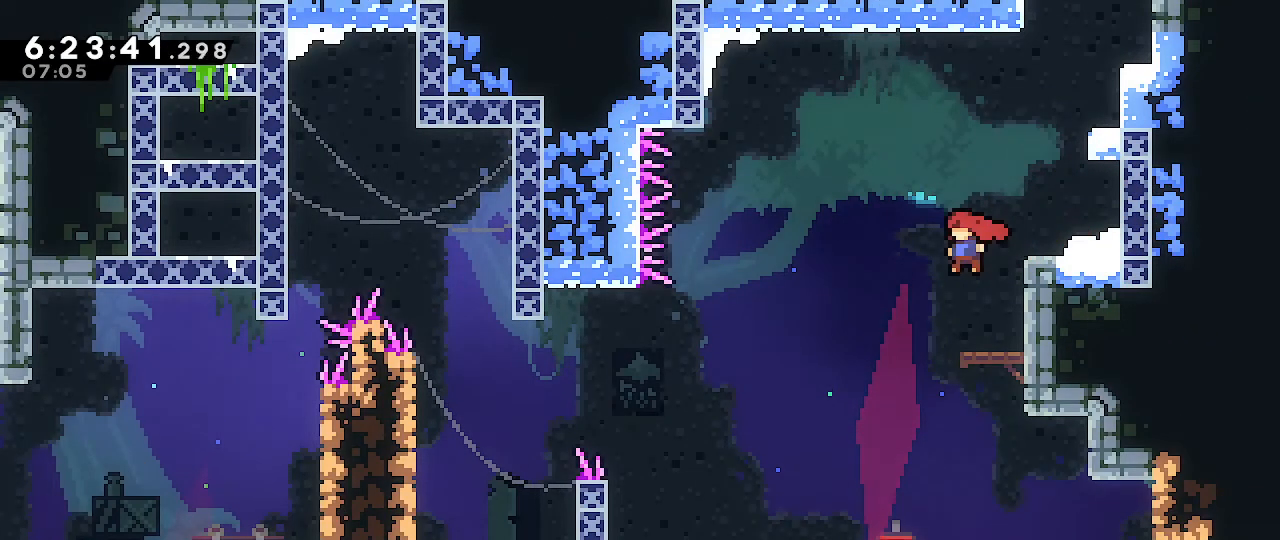
{"dt_ms": 500, "buttons": [], "left_stick": "center", "right_stick": "center", "events": [[17, "left_stick", "center"]]}
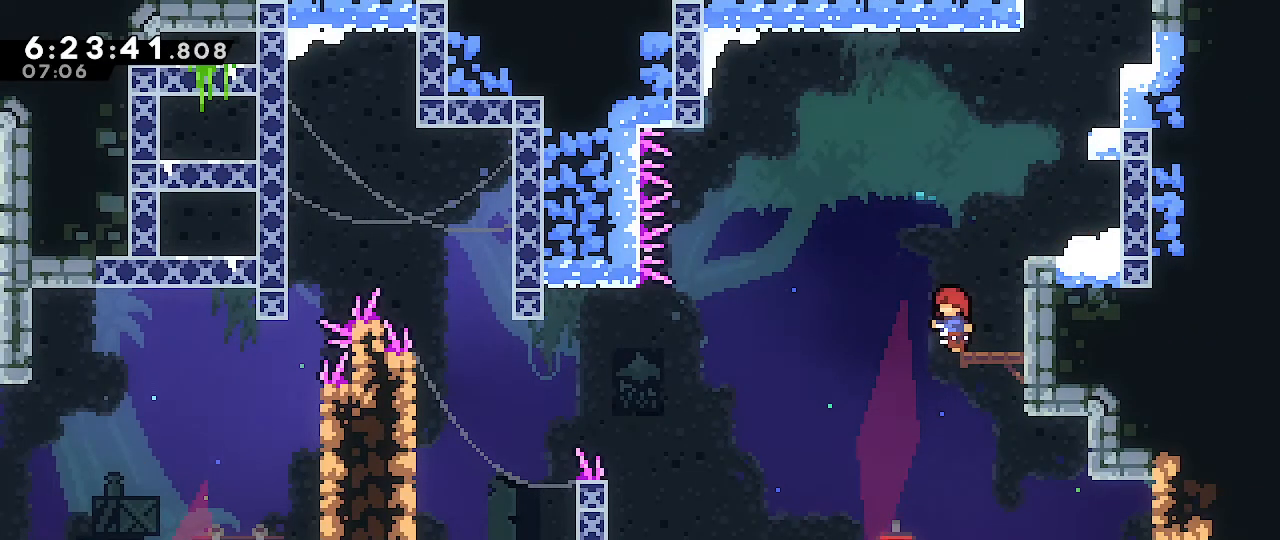
{"dt_ms": 500, "buttons": ["A"], "left_stick": "left", "right_stick": "center", "events": [[117, "left_stick", "left"], [133, "A", "down"], [200, "A", "up"], [250, "left_stick", "down-right"], [300, "B", "down"], [383, "B", "up"], [433, "left_stick", "left"], [450, "A", "down"]]}
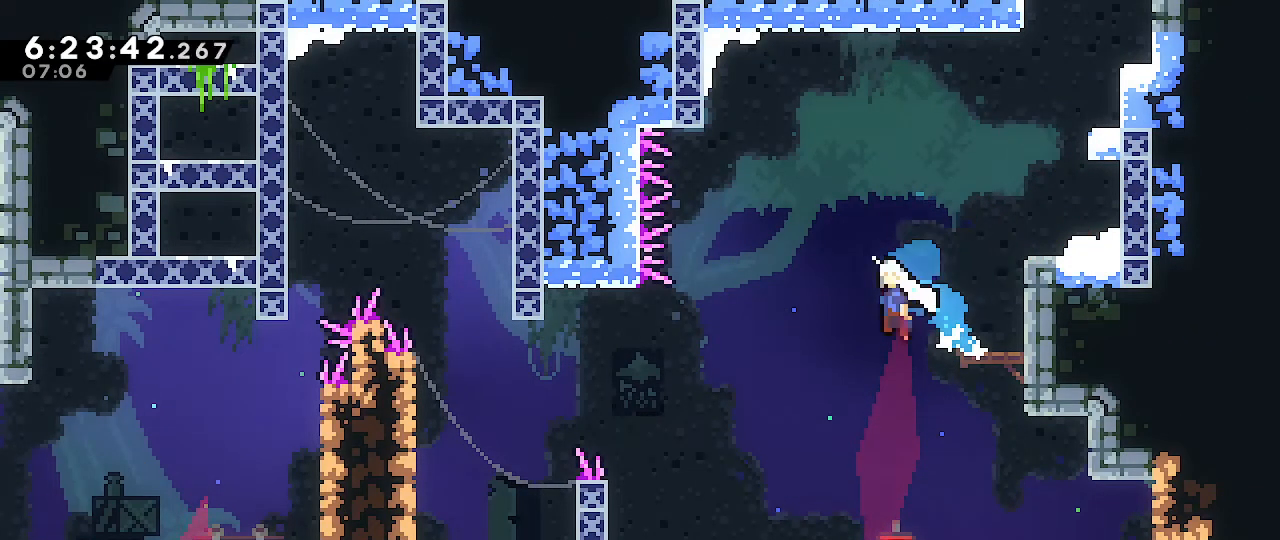
{"dt_ms": 500, "buttons": ["B"], "left_stick": "up-left", "right_stick": "center", "events": [[33, "A", "up"], [367, "B", "down"], [367, "left_stick", "up-left"]]}
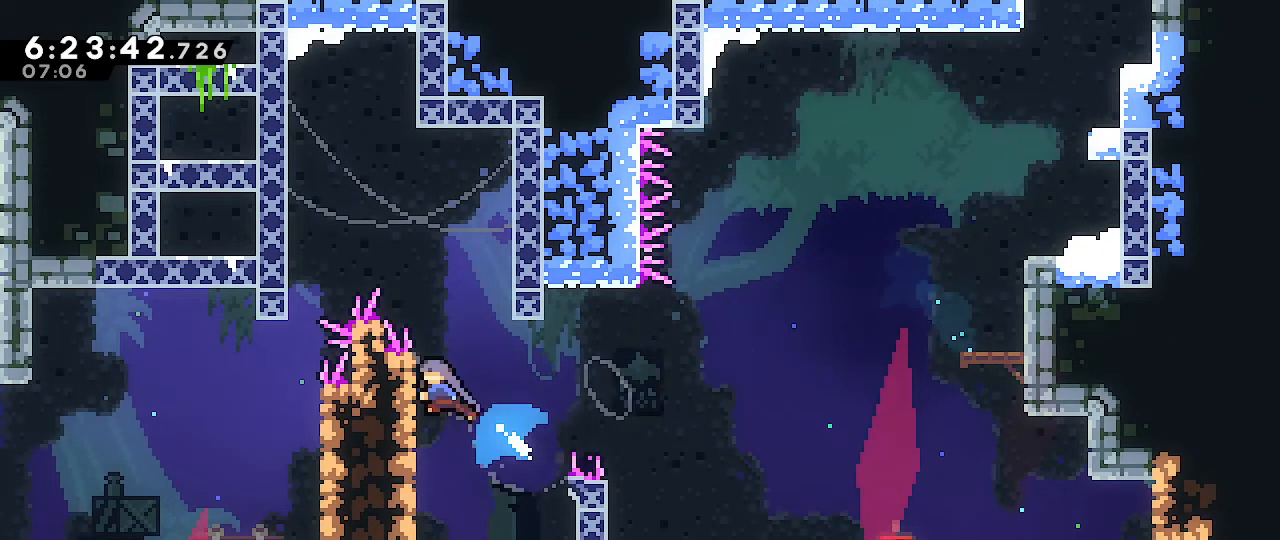
{"dt_ms": 500, "buttons": ["R1"], "left_stick": "up-left", "right_stick": "center", "events": [[100, "R1", "down"], [133, "B", "up"]]}
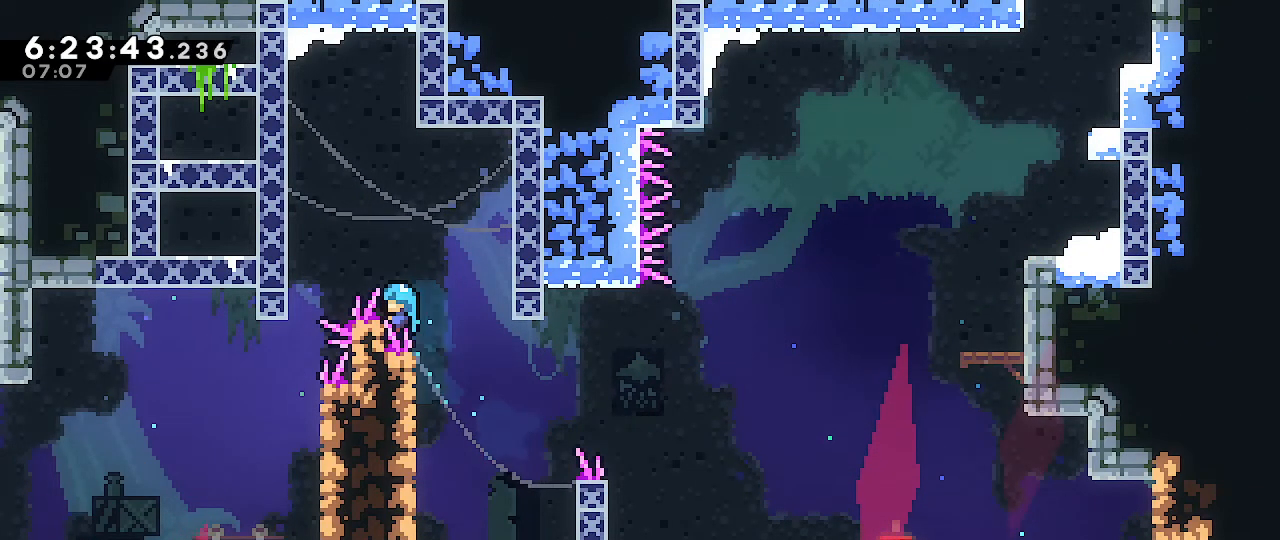
{"dt_ms": 500, "buttons": ["A", "R1"], "left_stick": "left", "right_stick": "center", "events": [[233, "left_stick", "center"], [417, "A", "down"], [417, "left_stick", "left"]]}
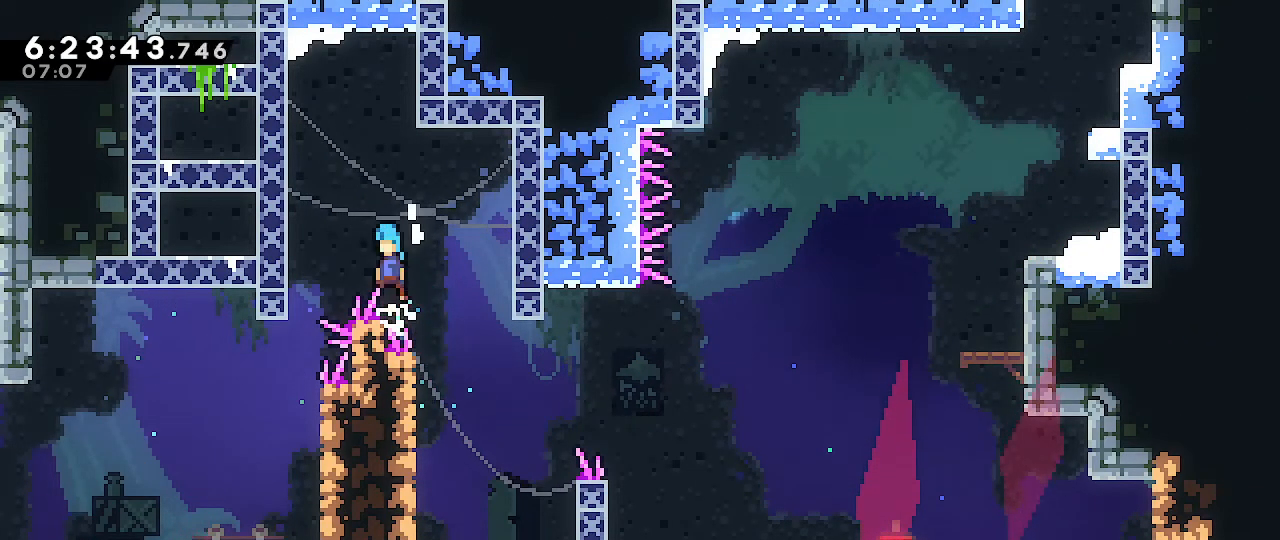
{"dt_ms": 500, "buttons": [], "left_stick": "center", "right_stick": "center", "events": [[183, "A", "up"], [267, "left_stick", "center"], [283, "R1", "up"]]}
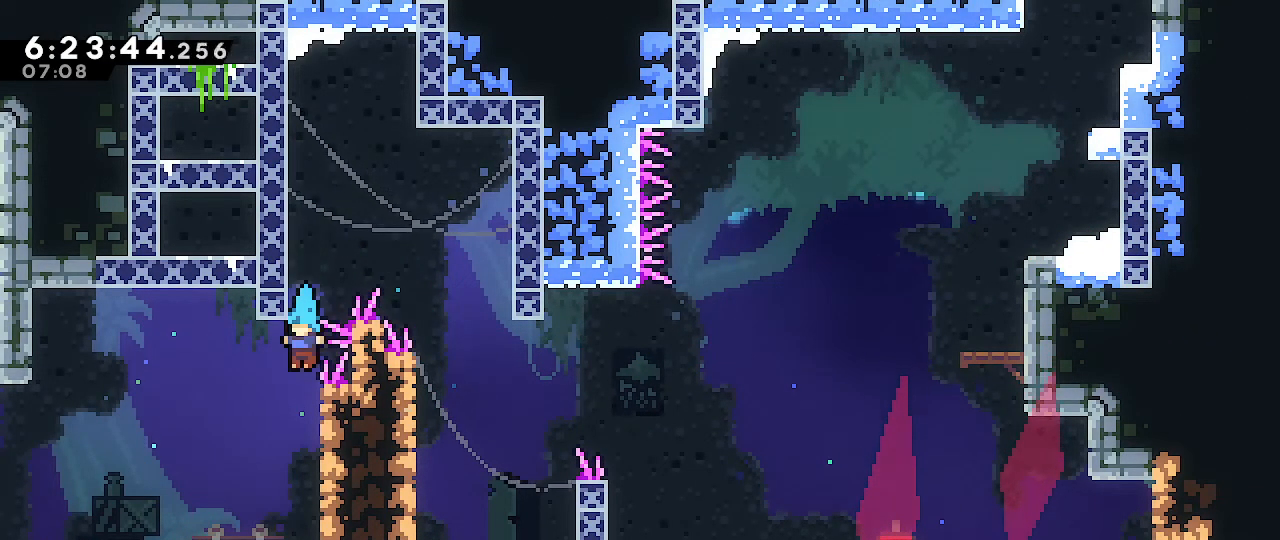
{"dt_ms": 500, "buttons": ["A"], "left_stick": "left", "right_stick": "center", "events": [[333, "A", "down"], [383, "left_stick", "left"]]}
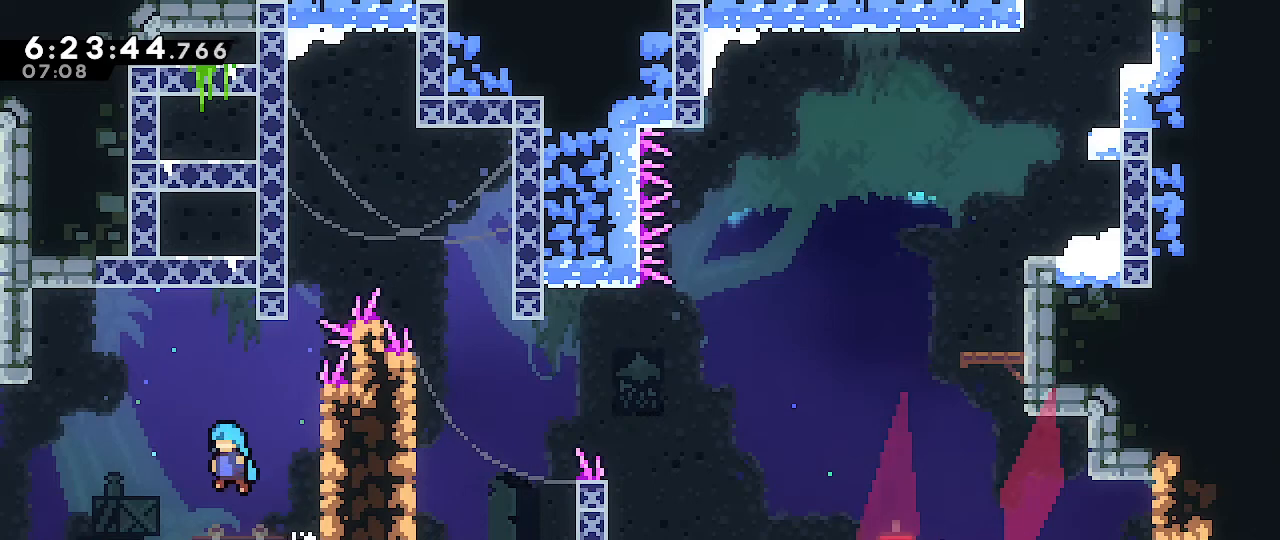
{"dt_ms": 500, "buttons": [], "left_stick": "left", "right_stick": "center", "events": [[350, "A", "up"]]}
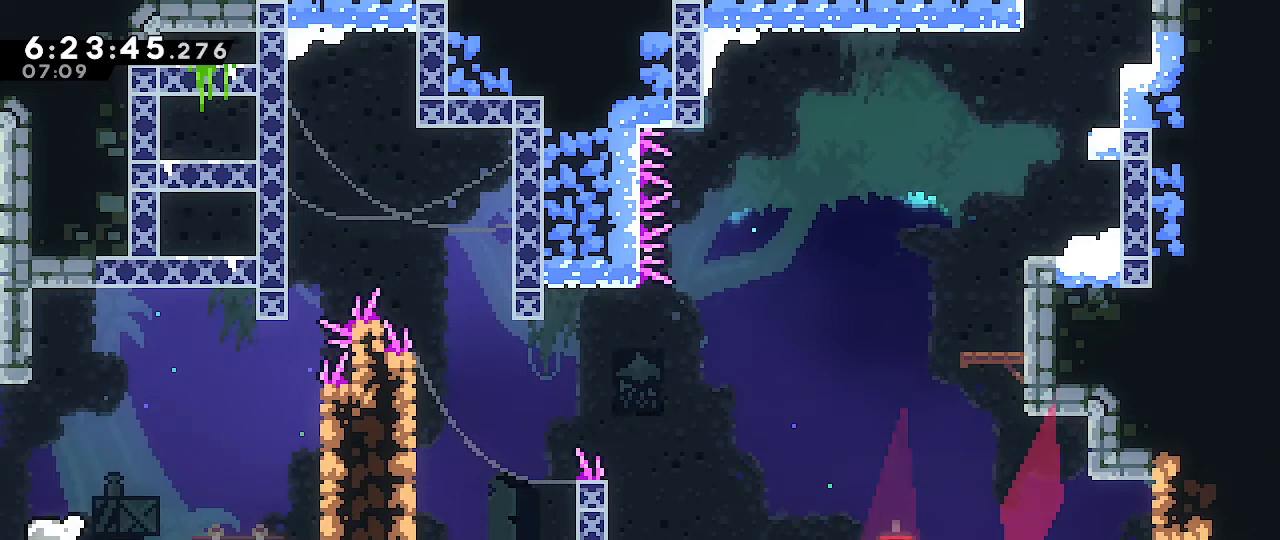
{"dt_ms": 1000, "buttons": [], "left_stick": "left", "right_stick": "center"}
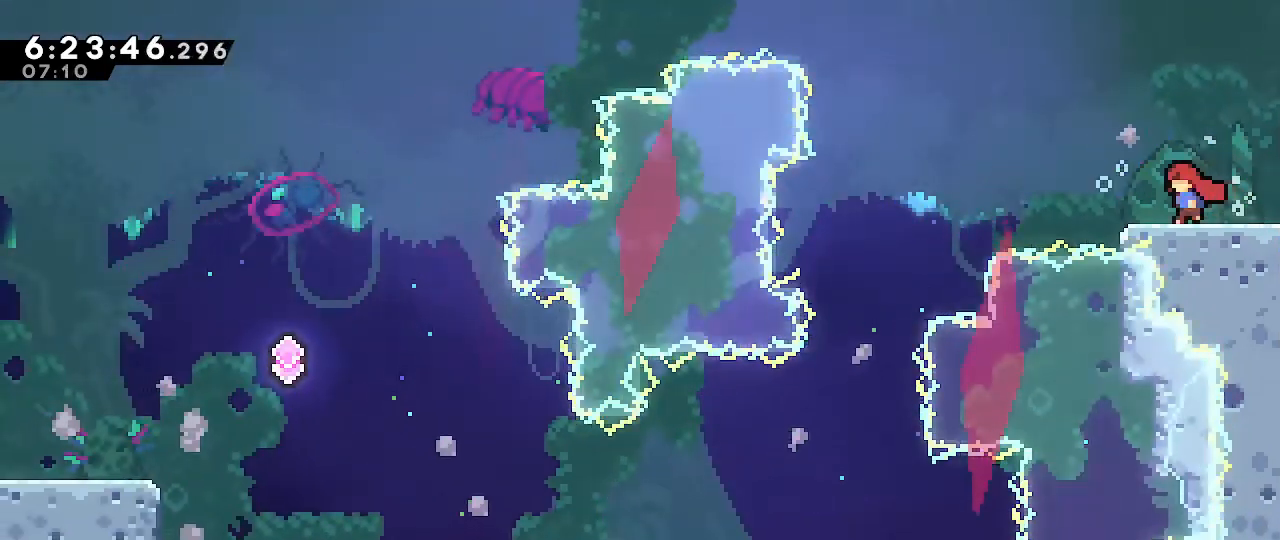
{"dt_ms": 500, "buttons": [], "left_stick": "center", "right_stick": "center", "events": [[33, "left_stick", "center"]]}
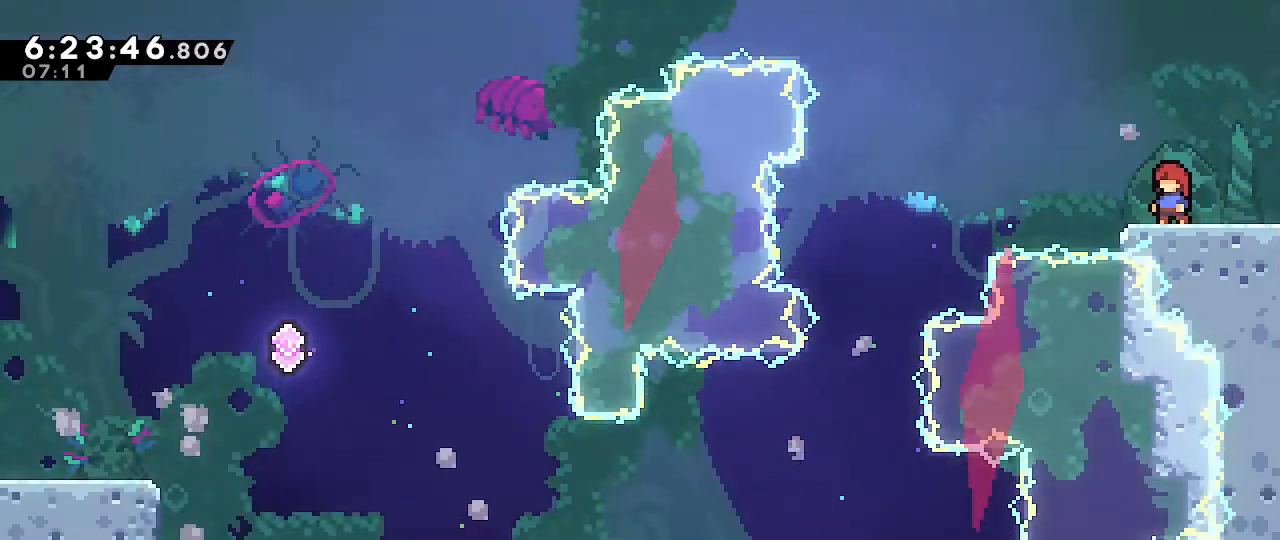
{"dt_ms": 500, "buttons": [], "left_stick": "center", "right_stick": "center", "events": []}
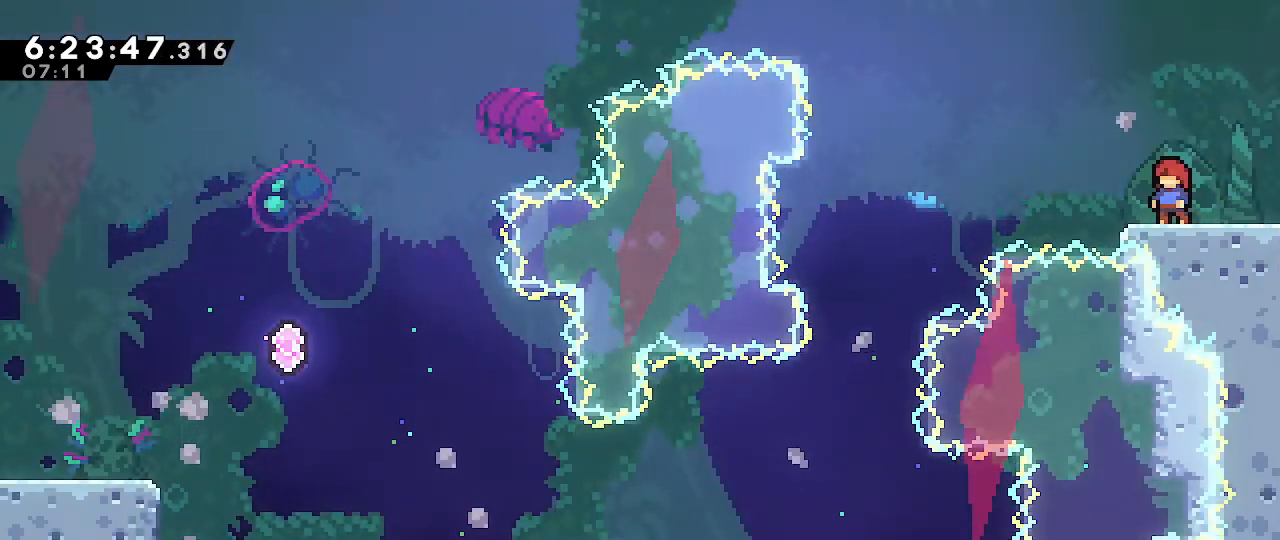
{"dt_ms": 500, "buttons": [], "left_stick": "center", "right_stick": "center", "events": []}
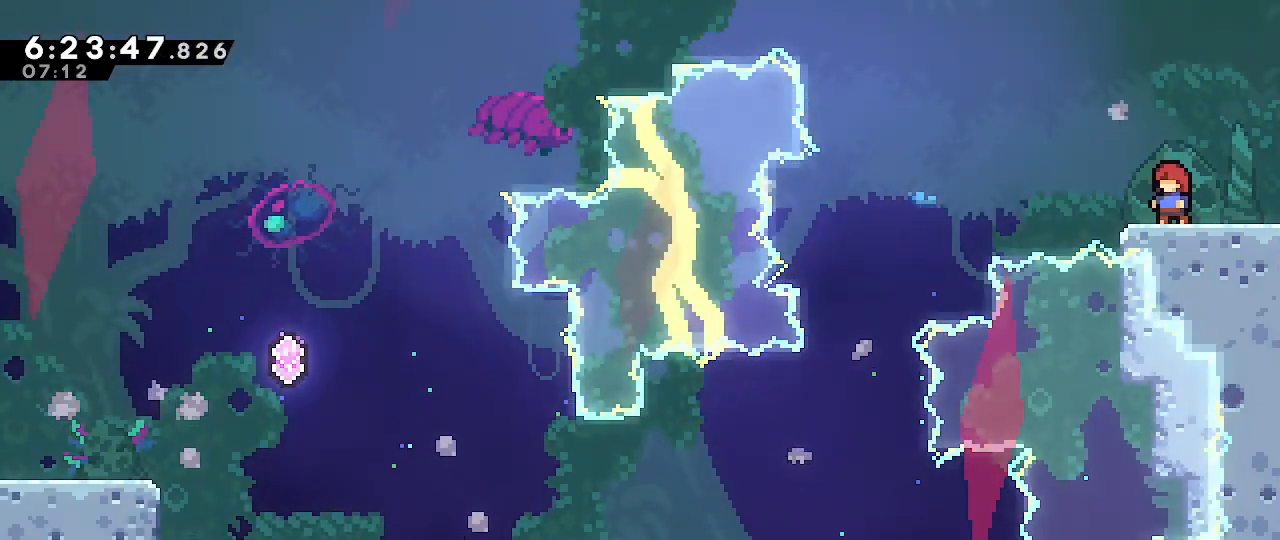
{"dt_ms": 500, "buttons": [], "left_stick": "center", "right_stick": "center", "events": []}
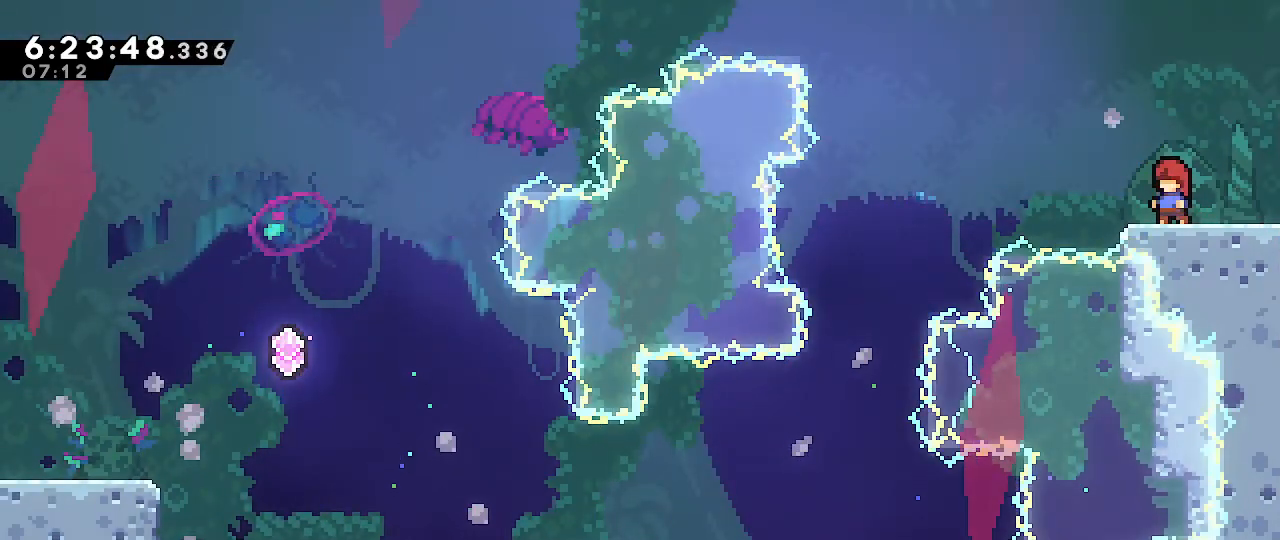
{"dt_ms": 500, "buttons": [], "left_stick": "center", "right_stick": "center", "events": []}